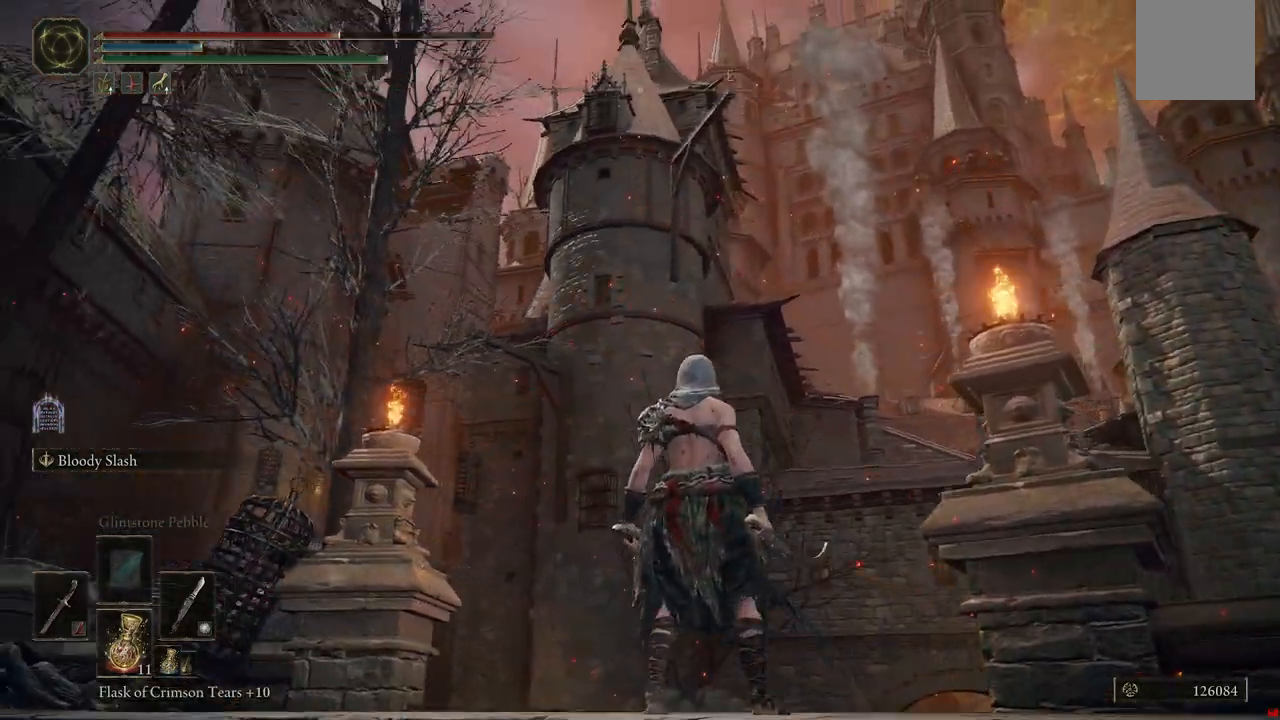
Gameplay with a controller (Xbox layout); each line is a JSON object with the inputs held at the frame after it (dt_ms = milliseconds from this image to that frame). "events" lists button and stick changes between this image and that frame as [ms after this image, input, new state], when the widget could be followed in between. Not read: L3 R3.
{"dt_ms": 500, "buttons": [], "left_stick": "center", "right_stick": "center", "events": [[133, "right_stick", "center"]]}
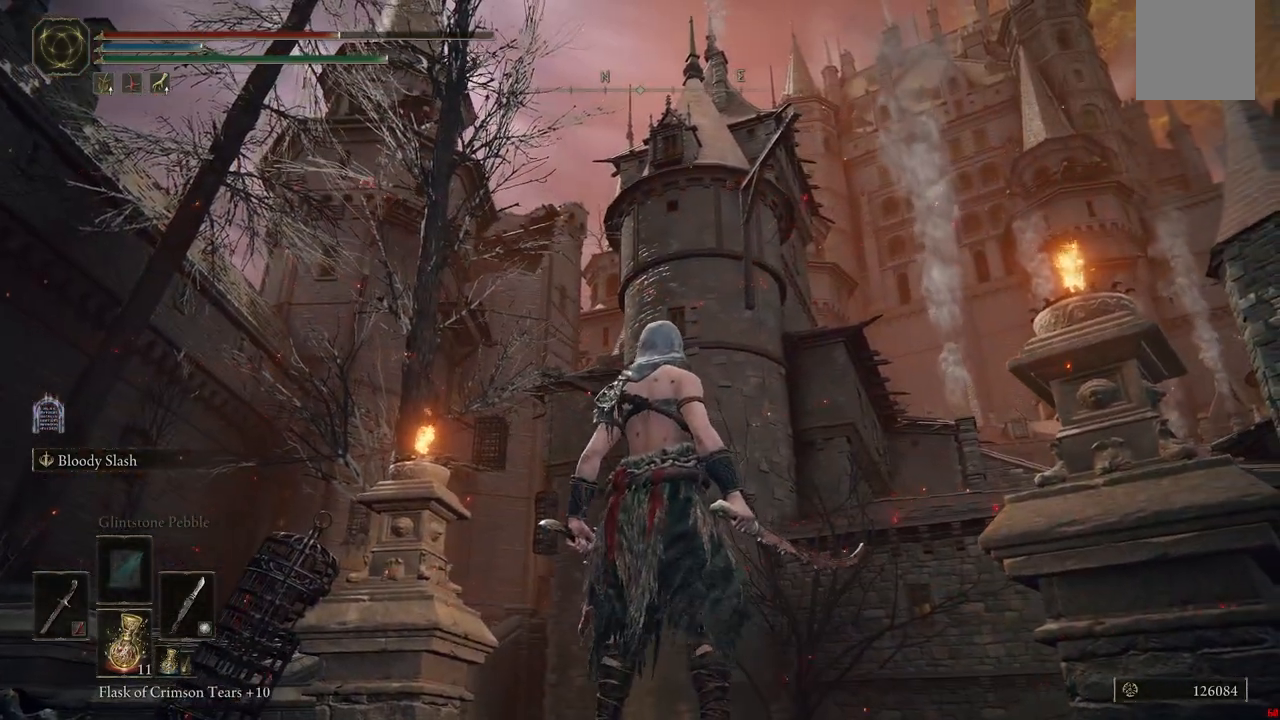
{"dt_ms": 500, "buttons": [], "left_stick": "up-right", "right_stick": "center", "events": [[50, "right_stick", "down"], [117, "left_stick", "right"], [167, "right_stick", "down-left"], [283, "left_stick", "up-right"], [433, "right_stick", "center"]]}
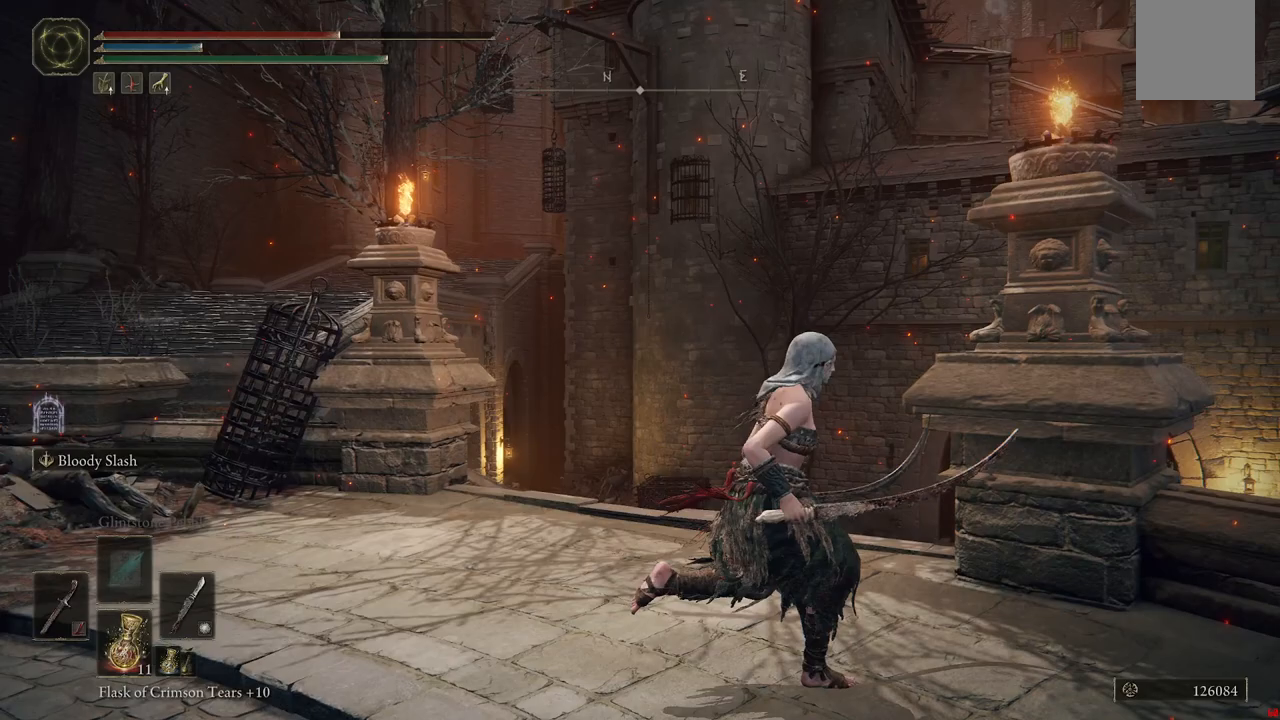
{"dt_ms": 500, "buttons": [], "left_stick": "up", "right_stick": "down-right", "events": [[150, "left_stick", "right"], [300, "right_stick", "down-right"], [467, "left_stick", "up"]]}
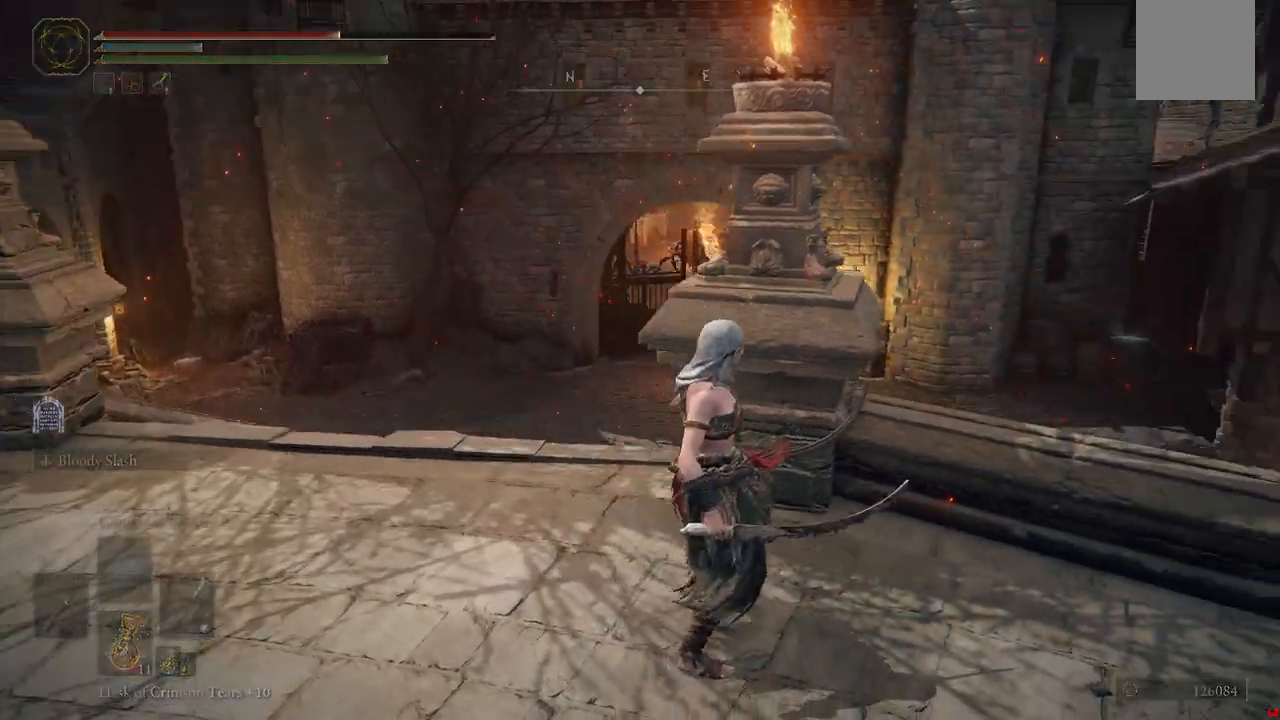
{"dt_ms": 500, "buttons": [], "left_stick": "center", "right_stick": "center", "events": [[67, "right_stick", "center"], [300, "left_stick", "center"]]}
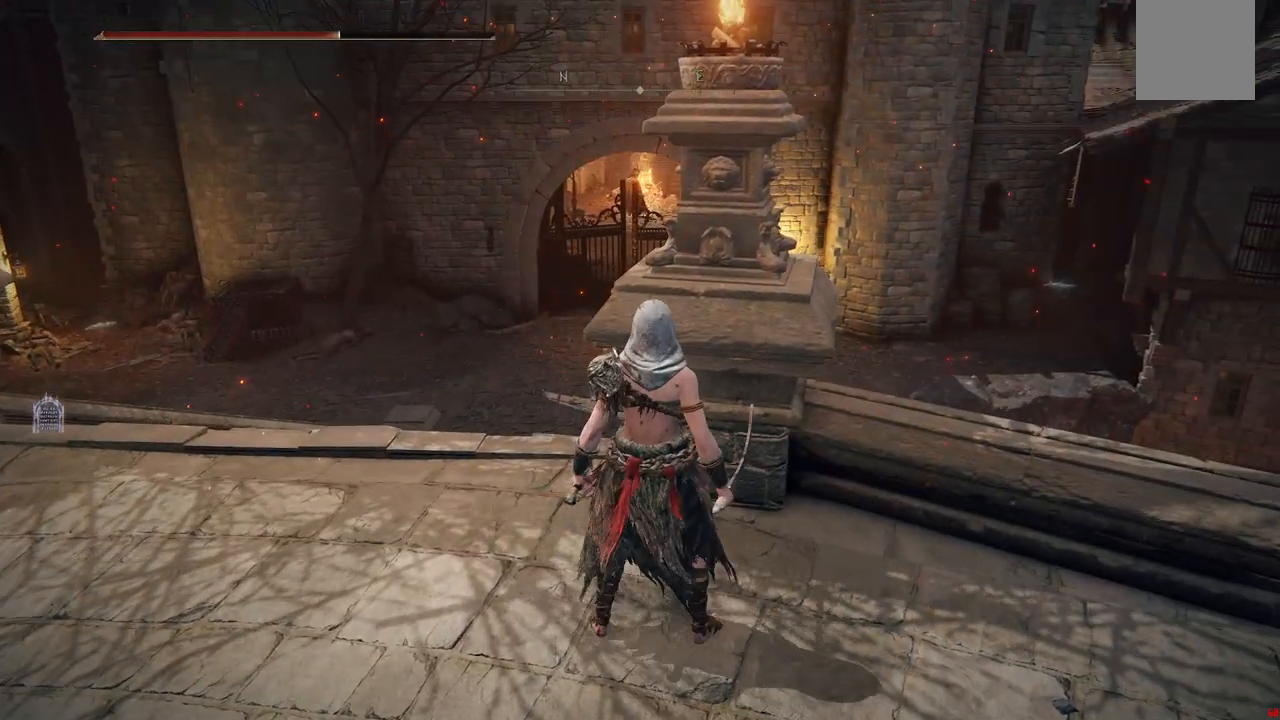
{"dt_ms": 500, "buttons": [], "left_stick": "center", "right_stick": "center", "events": [[150, "right_stick", "left"], [200, "left_stick", "up"], [467, "right_stick", "center"], [483, "left_stick", "center"]]}
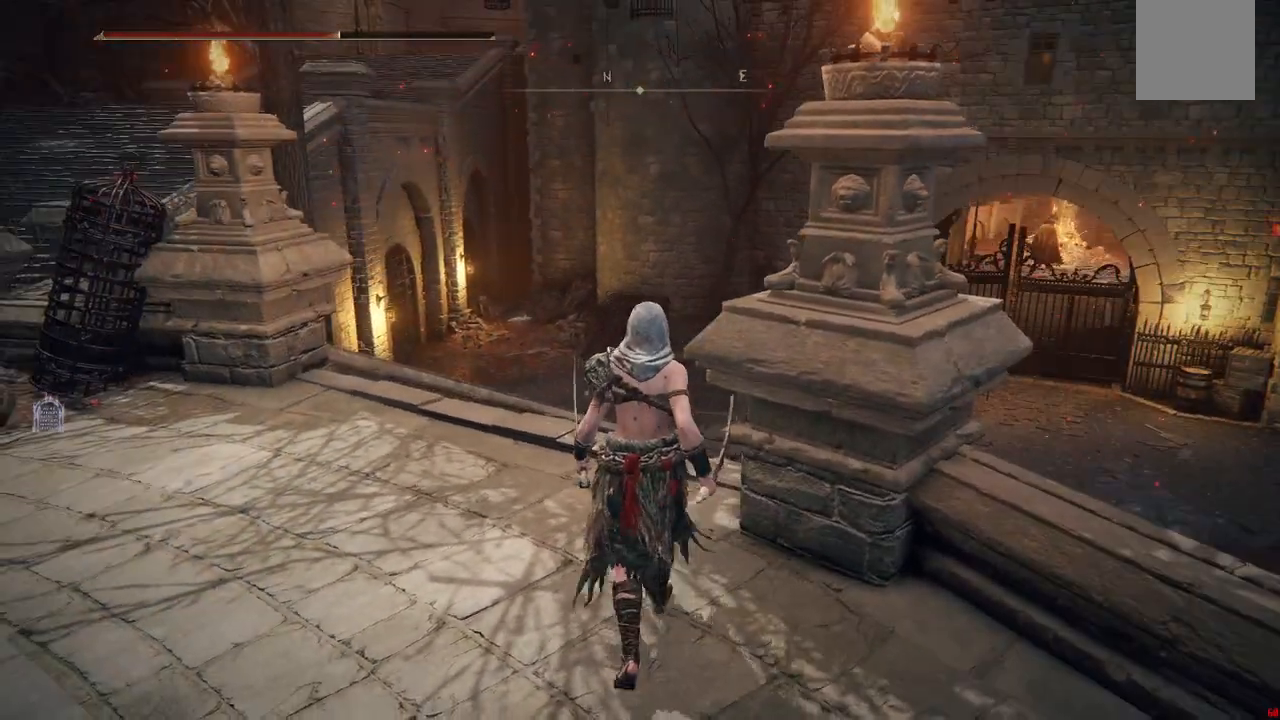
{"dt_ms": 500, "buttons": [], "left_stick": "center", "right_stick": "center", "events": []}
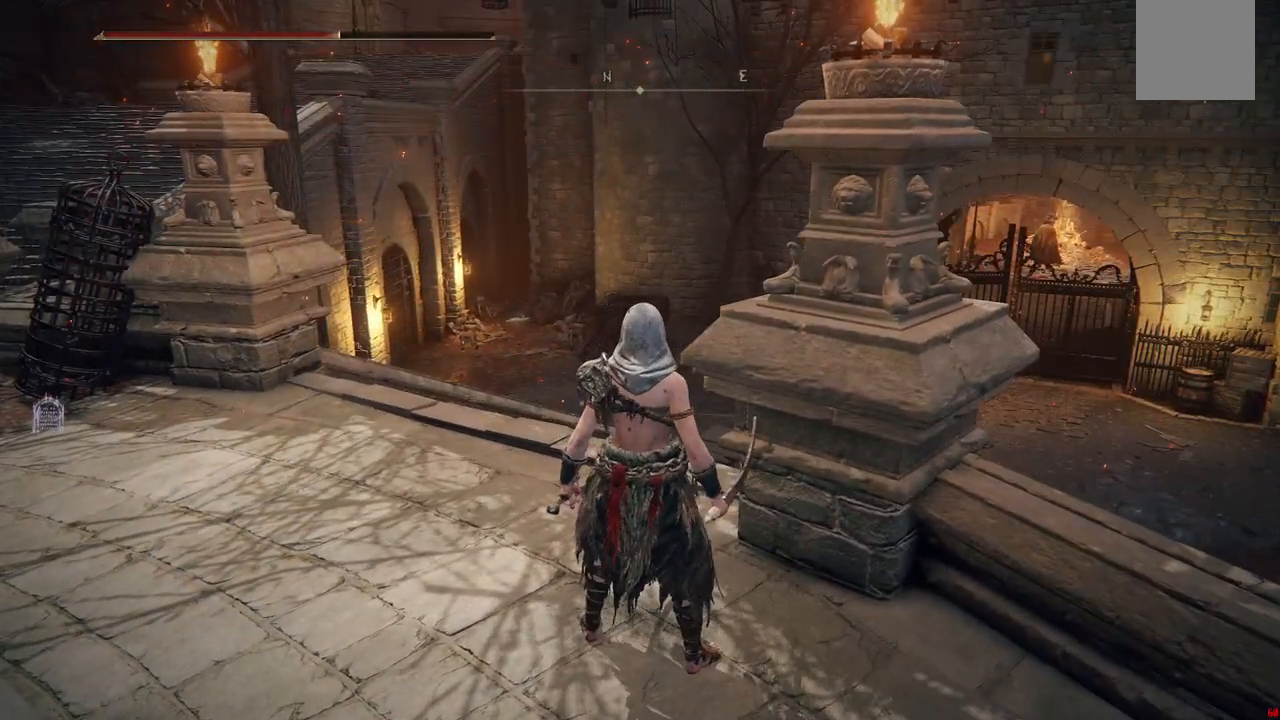
{"dt_ms": 500, "buttons": [], "left_stick": "up", "right_stick": "center", "events": [[400, "left_stick", "up"]]}
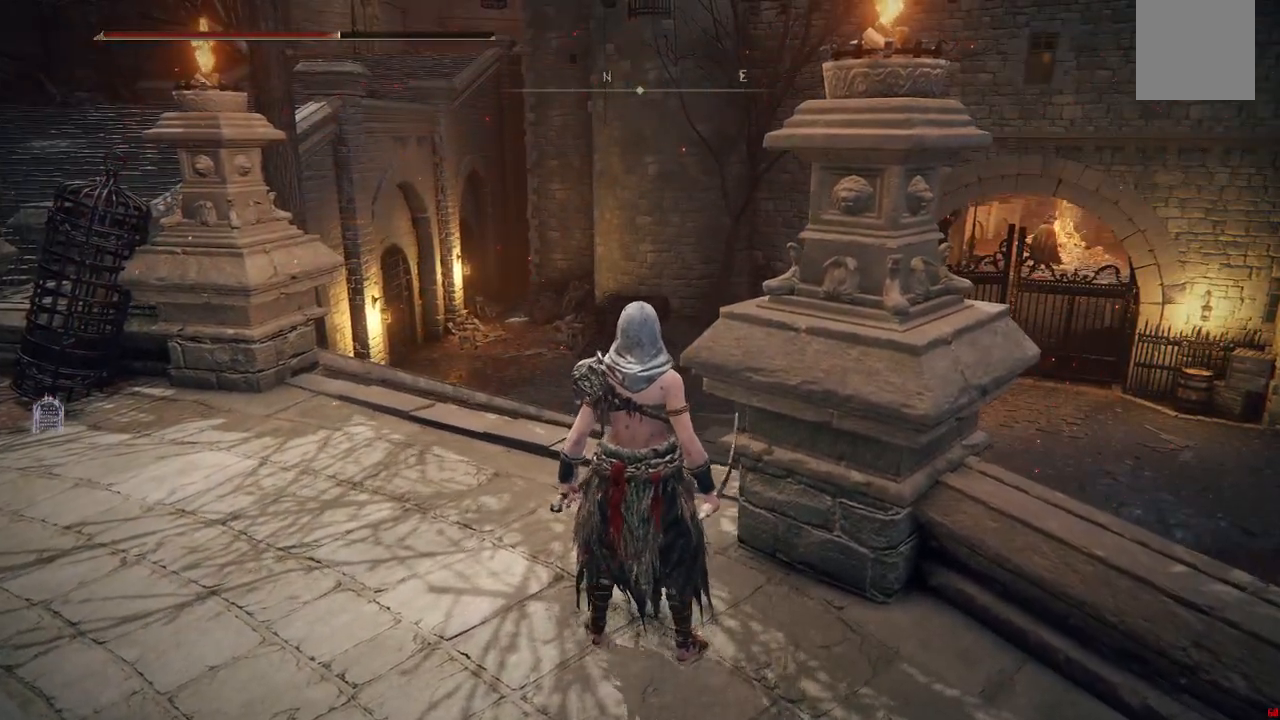
{"dt_ms": 500, "buttons": [], "left_stick": "up", "right_stick": "center", "events": [[33, "right_stick", "down-left"], [283, "right_stick", "center"]]}
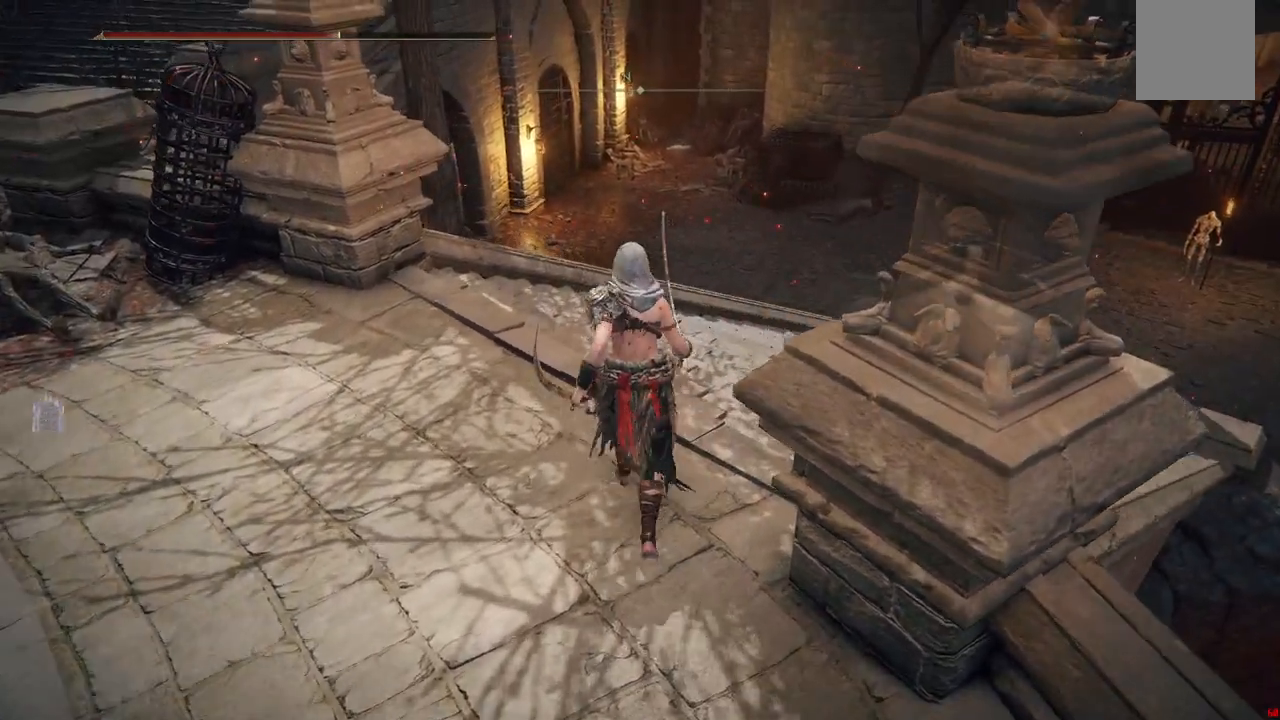
{"dt_ms": 500, "buttons": [], "left_stick": "up", "right_stick": "center", "events": []}
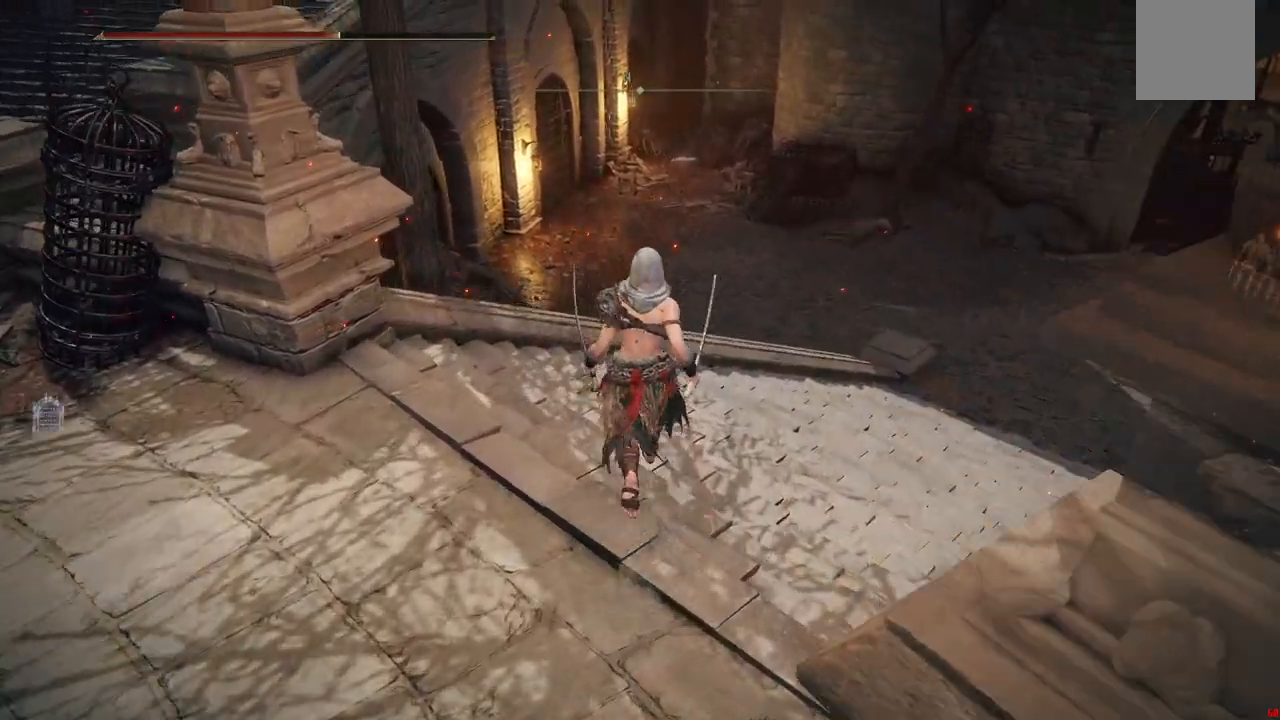
{"dt_ms": 500, "buttons": [], "left_stick": "center", "right_stick": "center", "events": [[133, "left_stick", "up-right"], [183, "right_stick", "right"], [300, "left_stick", "center"], [433, "right_stick", "center"]]}
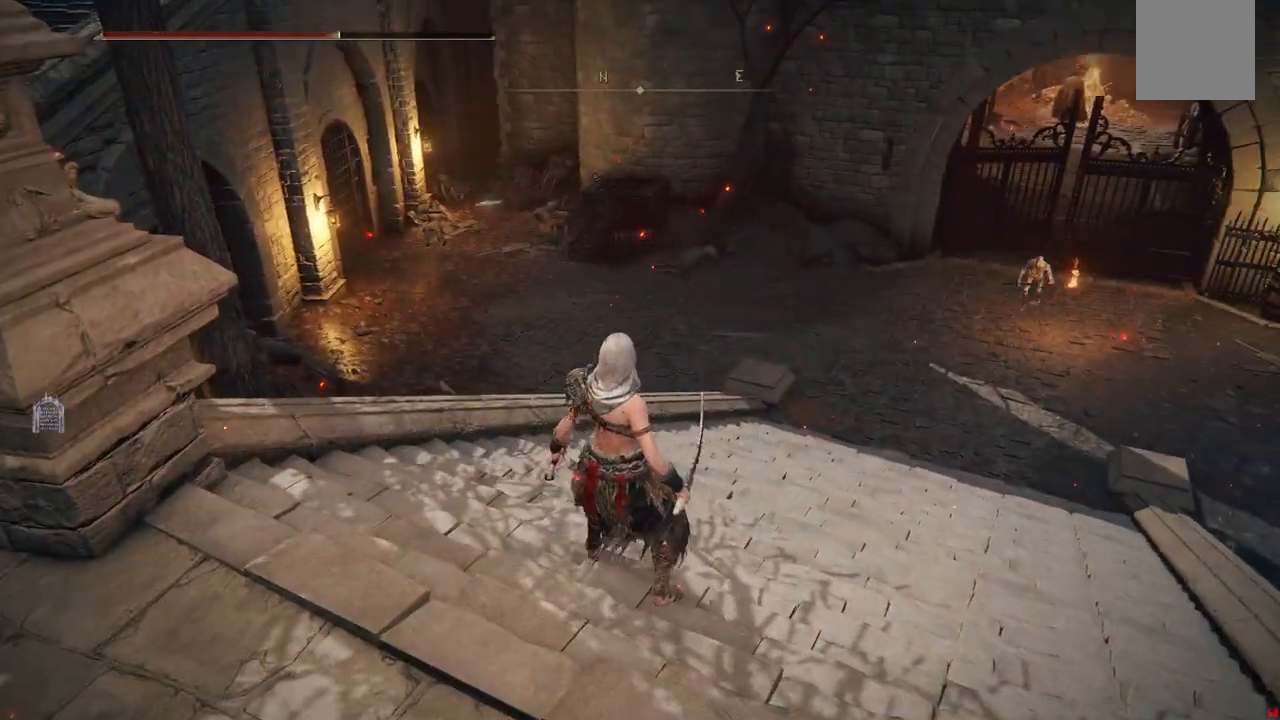
{"dt_ms": 500, "buttons": [], "left_stick": "center", "right_stick": "center", "events": []}
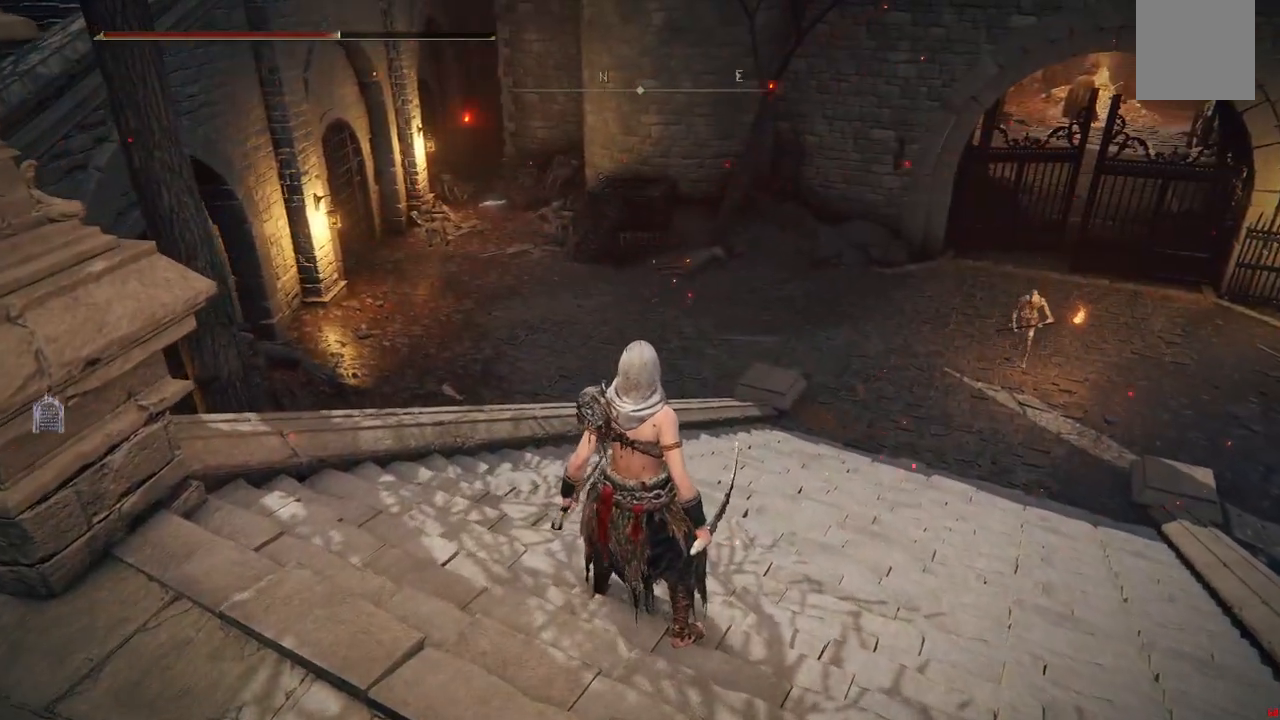
{"dt_ms": 500, "buttons": [], "left_stick": "center", "right_stick": "center", "events": []}
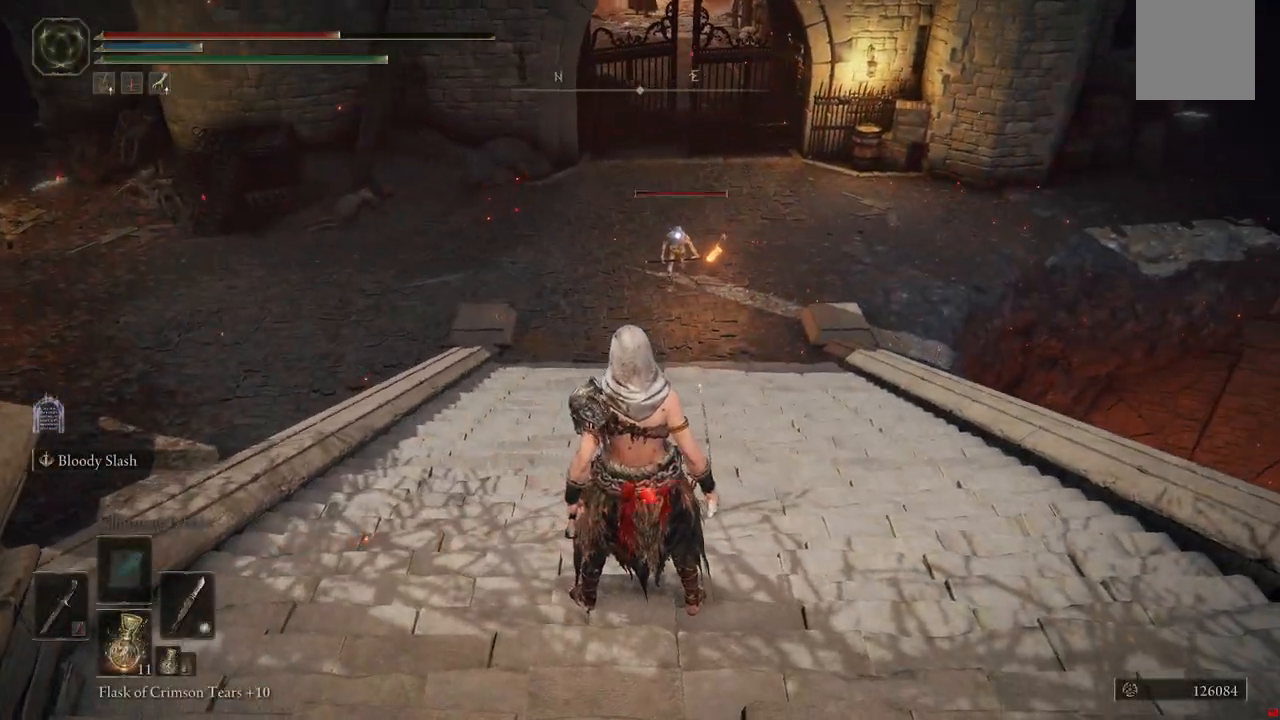
{"dt_ms": 1000, "buttons": ["A"], "left_stick": "up", "right_stick": "center"}
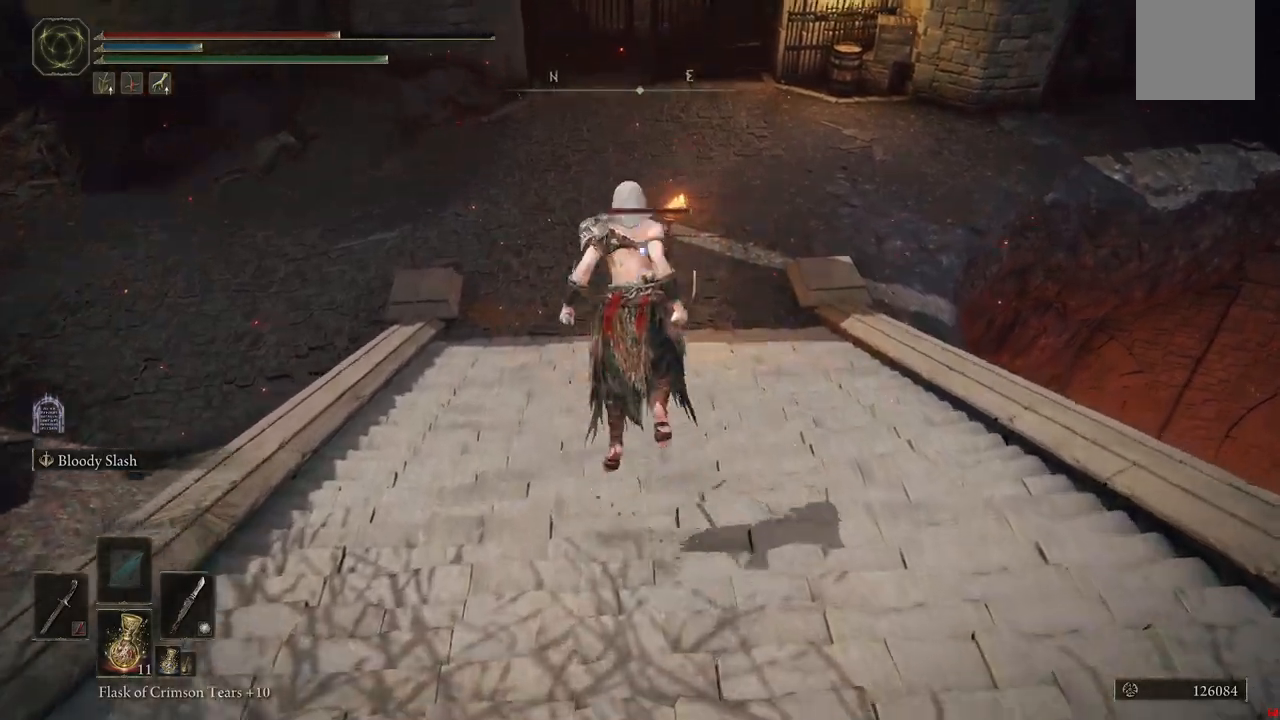
{"dt_ms": 1000, "buttons": ["A"], "left_stick": "up", "right_stick": "center"}
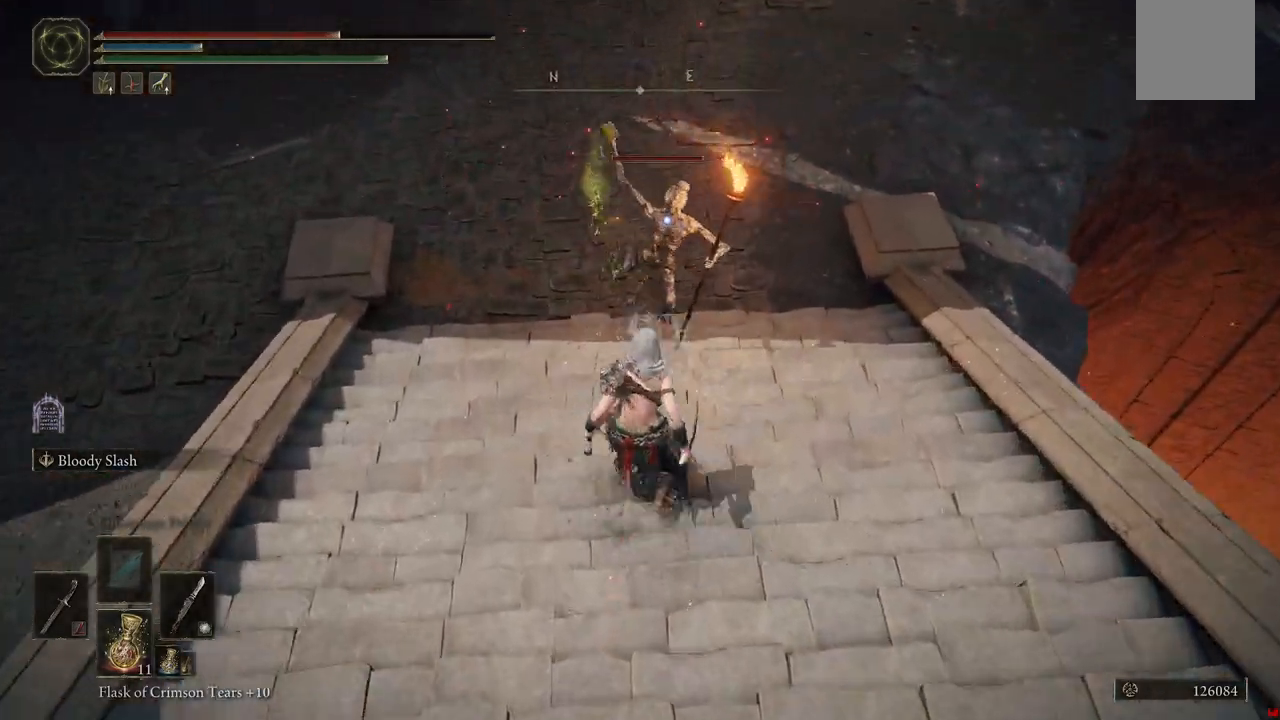
{"dt_ms": 500, "buttons": [], "left_stick": "up", "right_stick": "center", "events": [[133, "A", "up"]]}
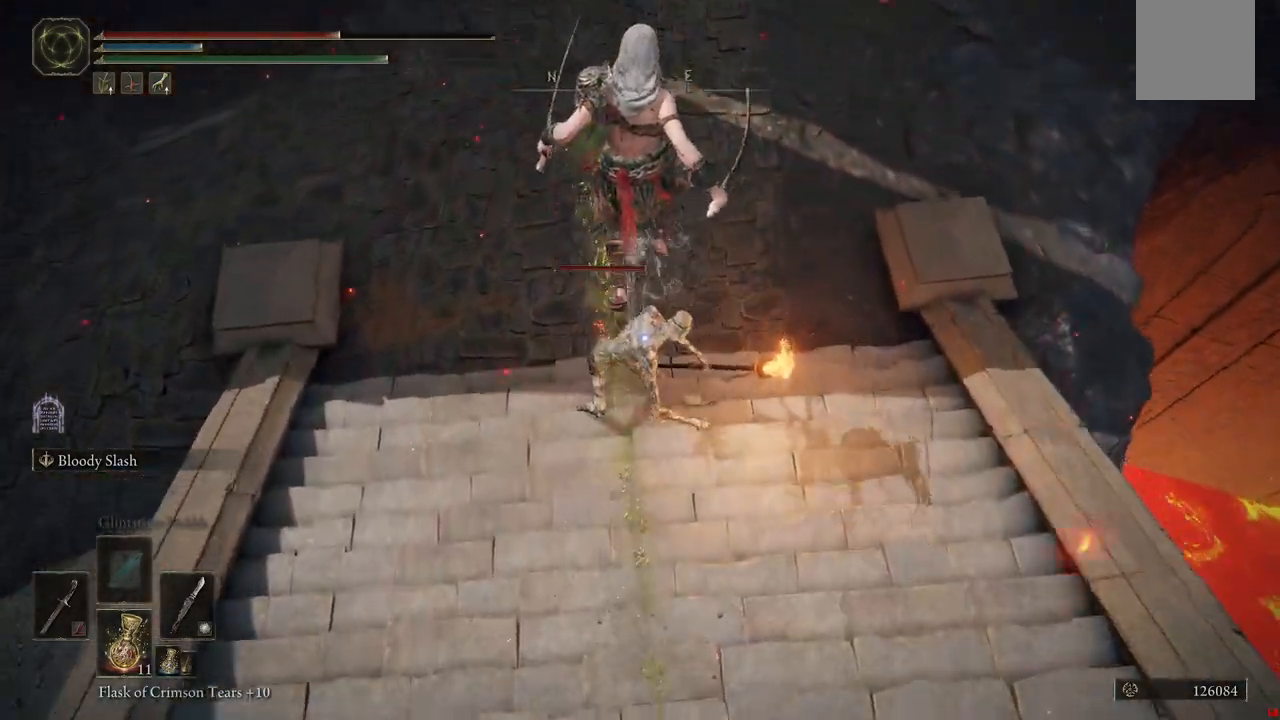
{"dt_ms": 500, "buttons": [], "left_stick": "down-right", "right_stick": "center"}
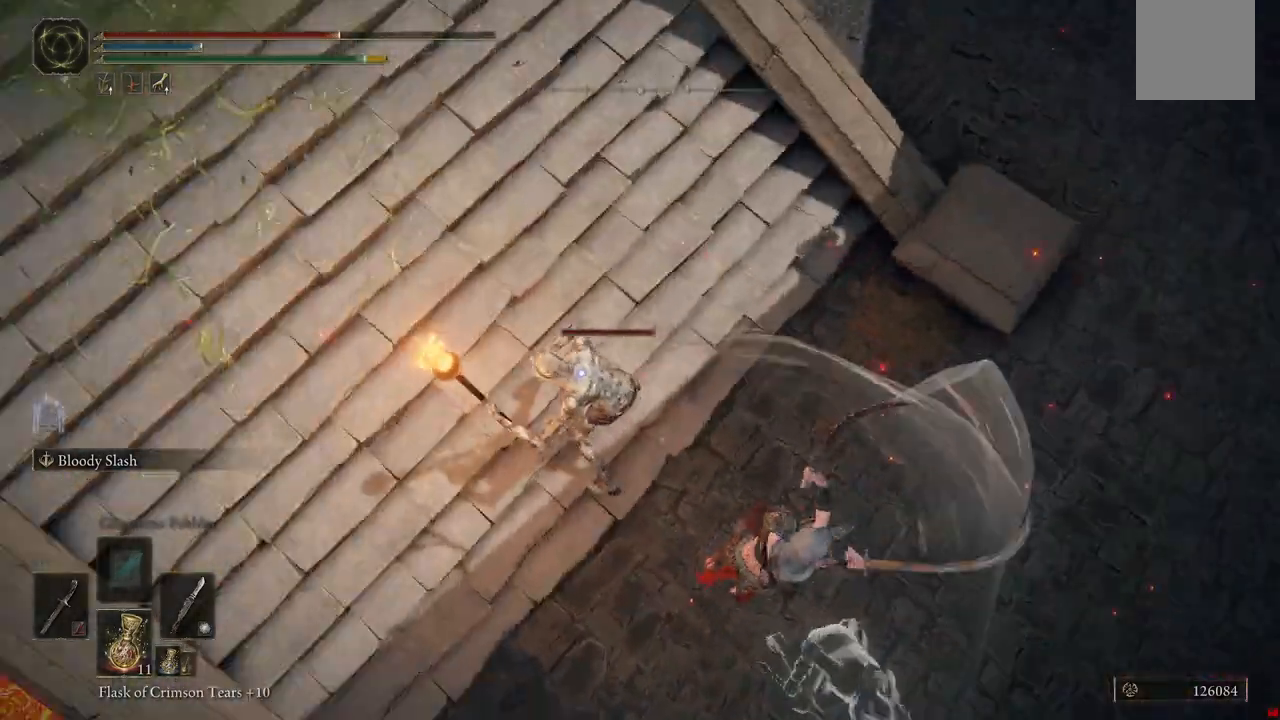
{"dt_ms": 500, "buttons": [], "left_stick": "up", "right_stick": "center", "events": [[183, "left_stick", "center"], [267, "left_stick", "up"]]}
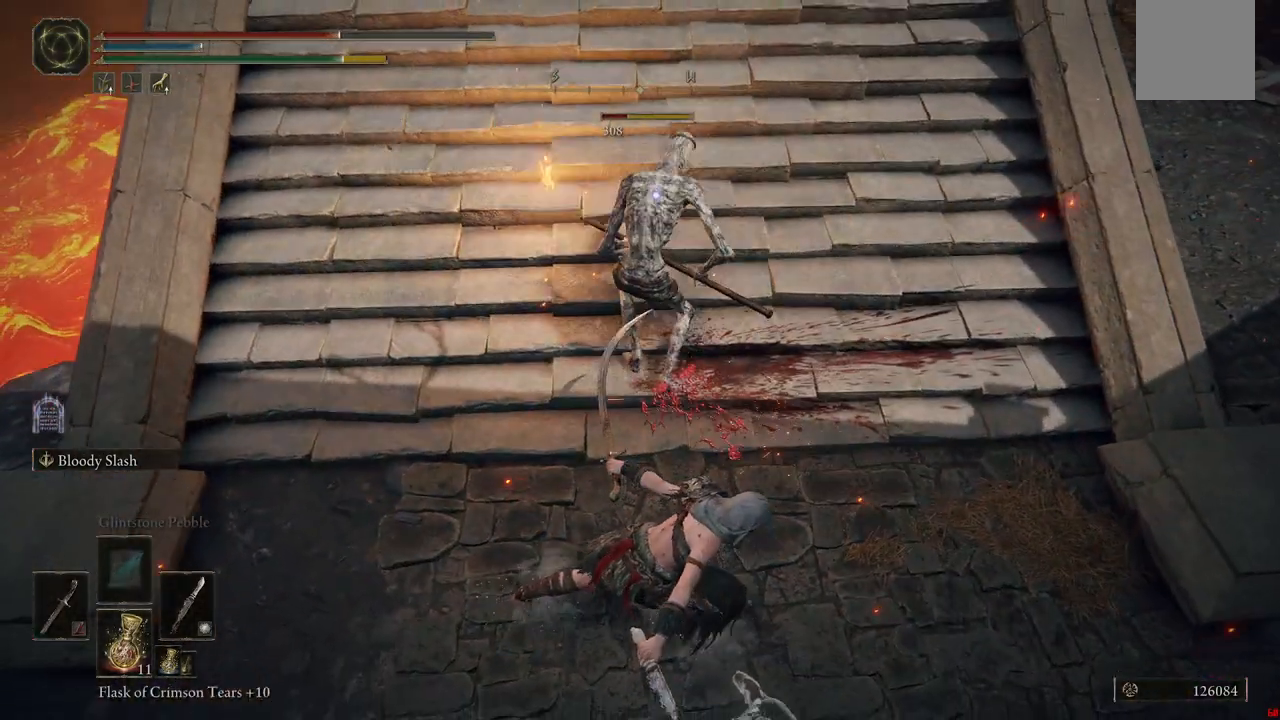
{"dt_ms": 500, "buttons": [], "left_stick": "up", "right_stick": "center", "events": [[133, "L1", "down"], [267, "L1", "up"], [350, "L1", "down"], [500, "L1", "up"]]}
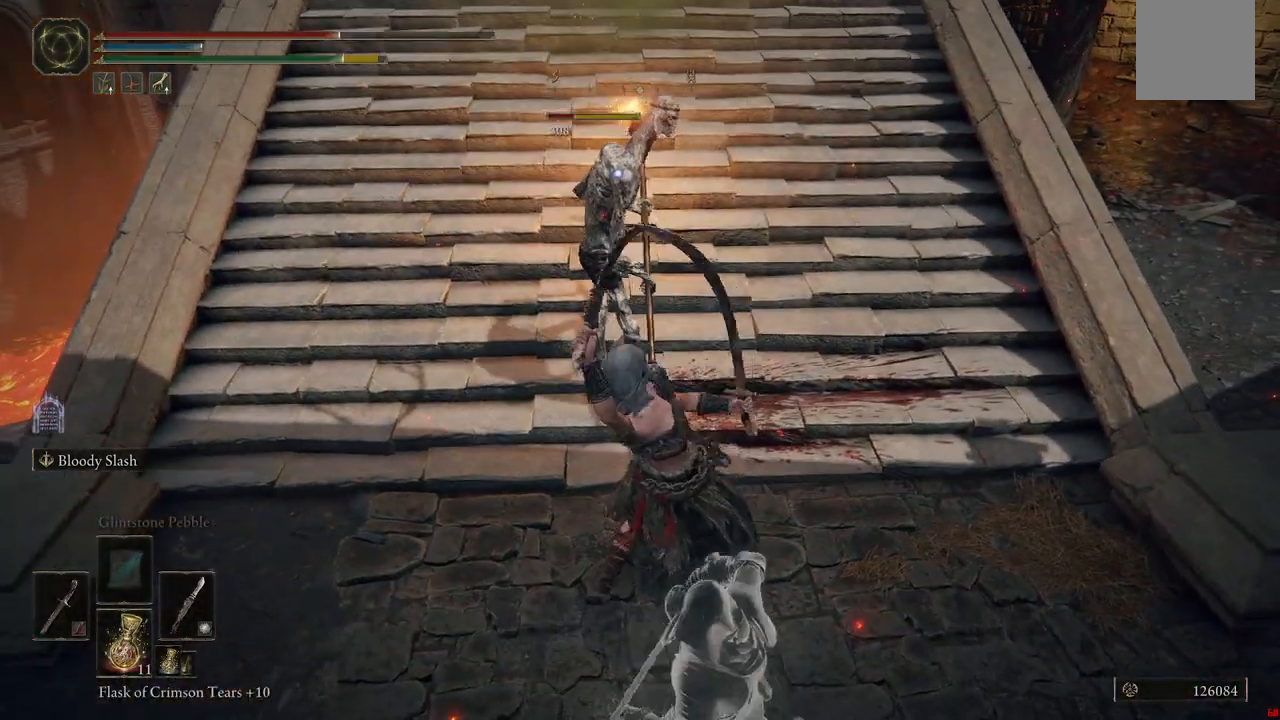
{"dt_ms": 500, "buttons": [], "left_stick": "up", "right_stick": "center", "events": []}
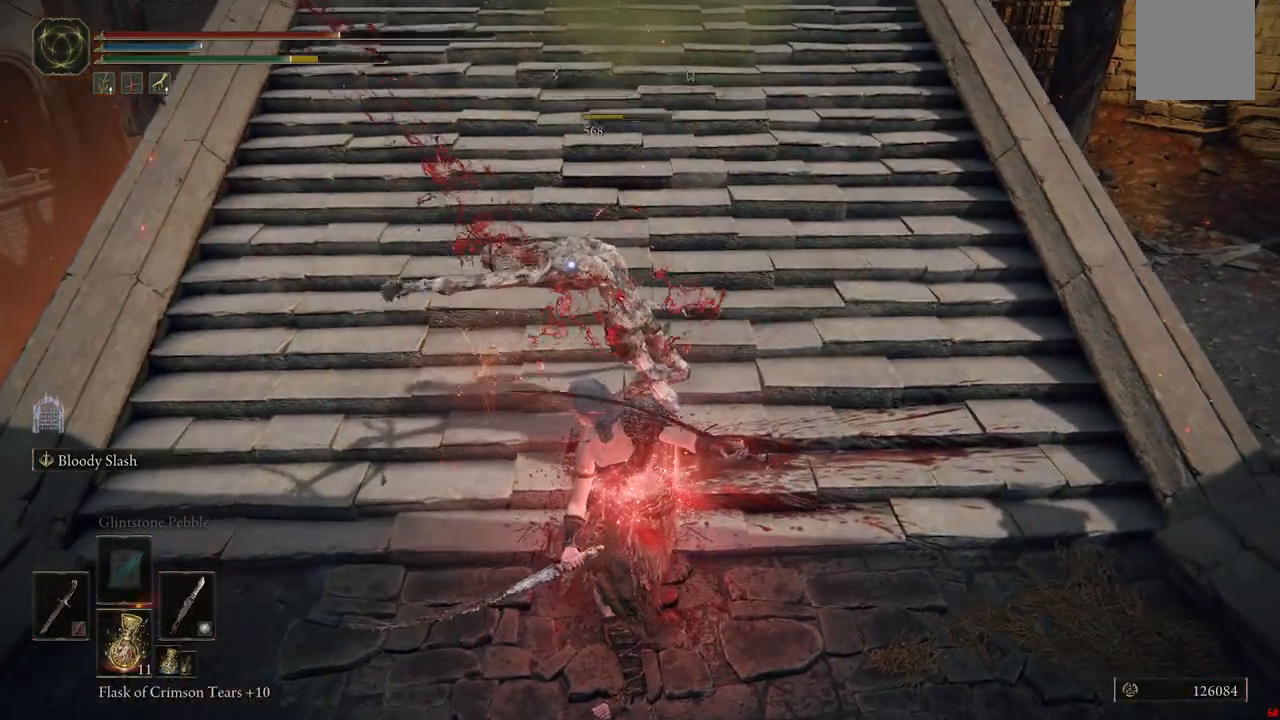
{"dt_ms": 1000, "buttons": [], "left_stick": "center", "right_stick": "center"}